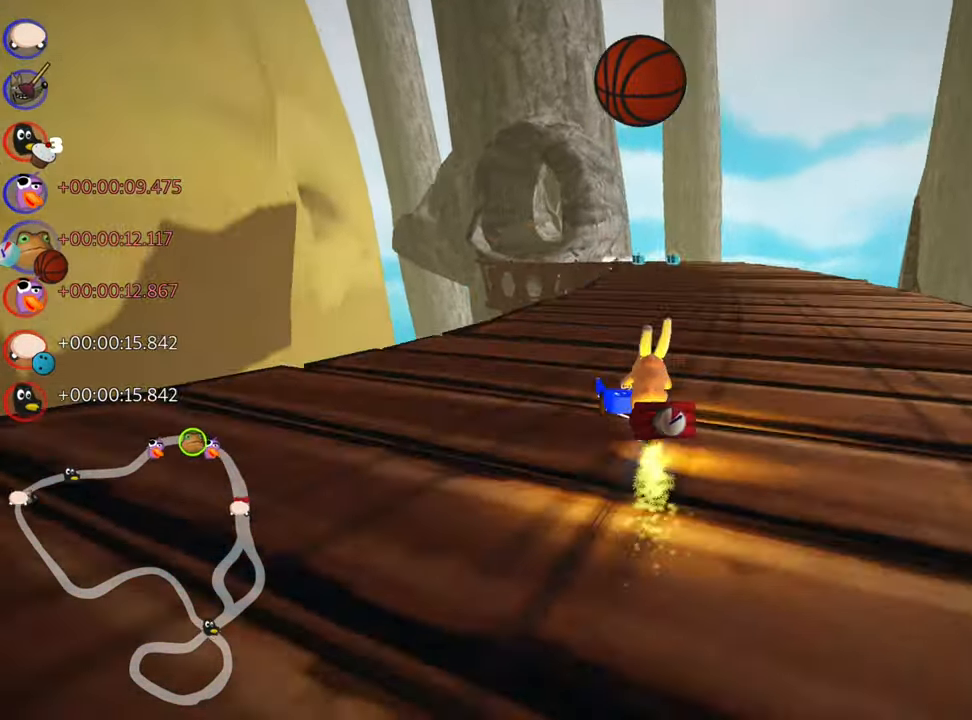
Gameplay with keyboard; each line is a JSON object with the keys held at the frame after it. "events" lists presses ("down") and releases ("up") of "down", "fire", "flag", "left", "look", "nitro", "right", "skid" and "up" between this image and that frame as [ms after this image, input, new state], when the widget could be followed in between. No other keys are recorded. Mouse input is not recorded. Key names are as the overlay labels them; some are game actions (e.g. jump) rather than physical keys.
{"keys": ["skid", "up"], "events": [[67, "right", "up"], [183, "right", "down"], [350, "right", "up"]]}
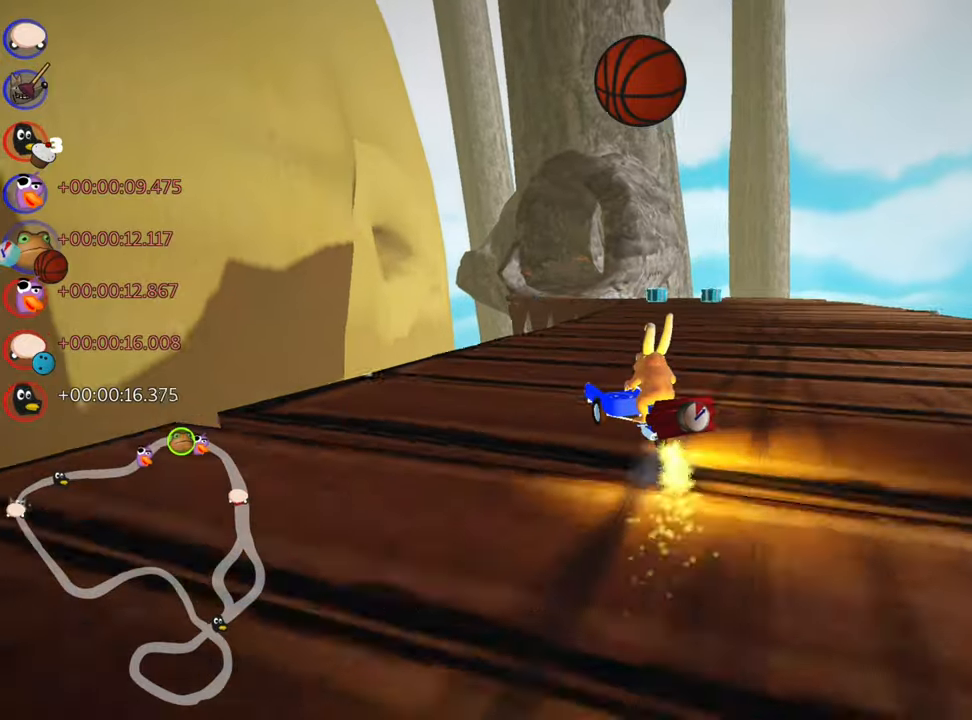
{"keys": ["up"], "events": [[17, "right", "down"], [417, "skid", "up"], [467, "right", "up"]]}
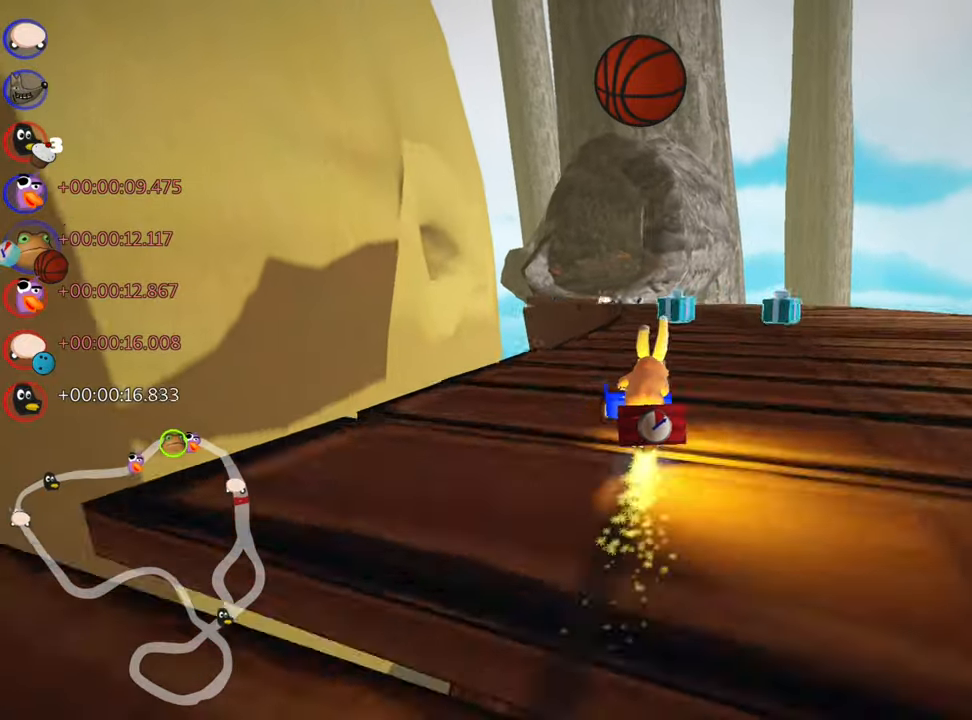
{"keys": ["up"]}
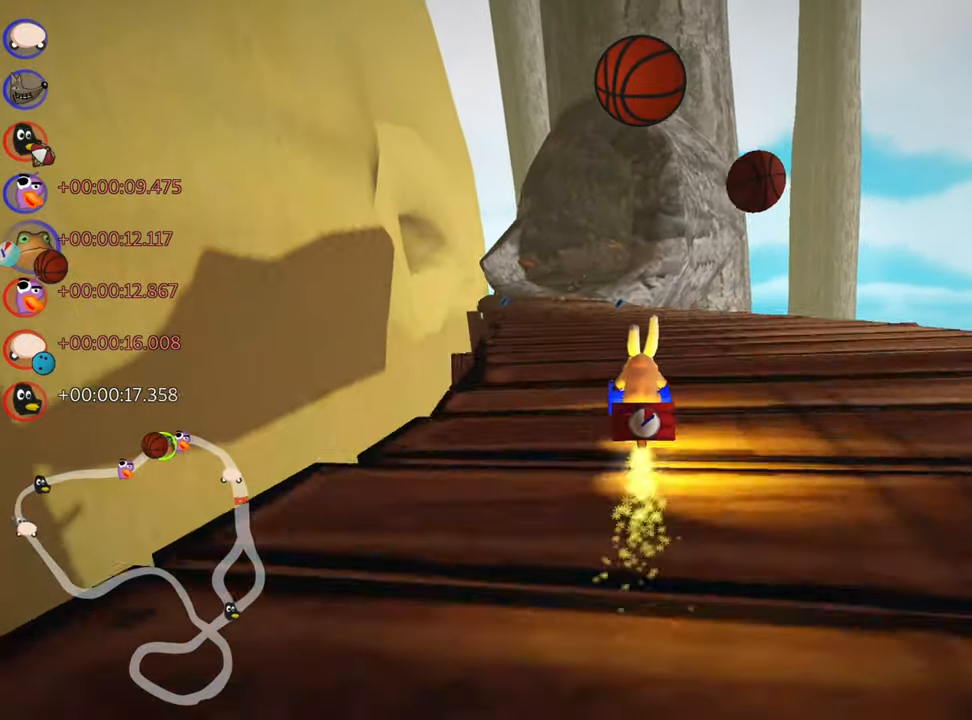
{"keys": ["left", "nitro", "up"], "events": [[300, "left", "down"], [434, "nitro", "down"]]}
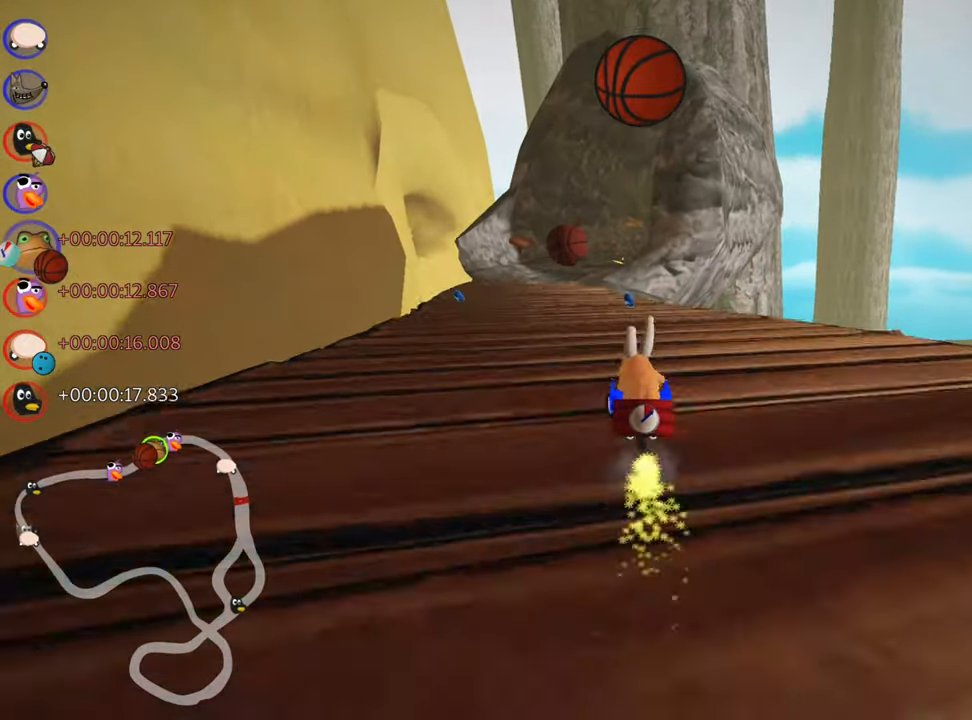
{"keys": ["left", "up"], "events": [[17, "left", "up"], [84, "nitro", "up"], [284, "left", "down"]]}
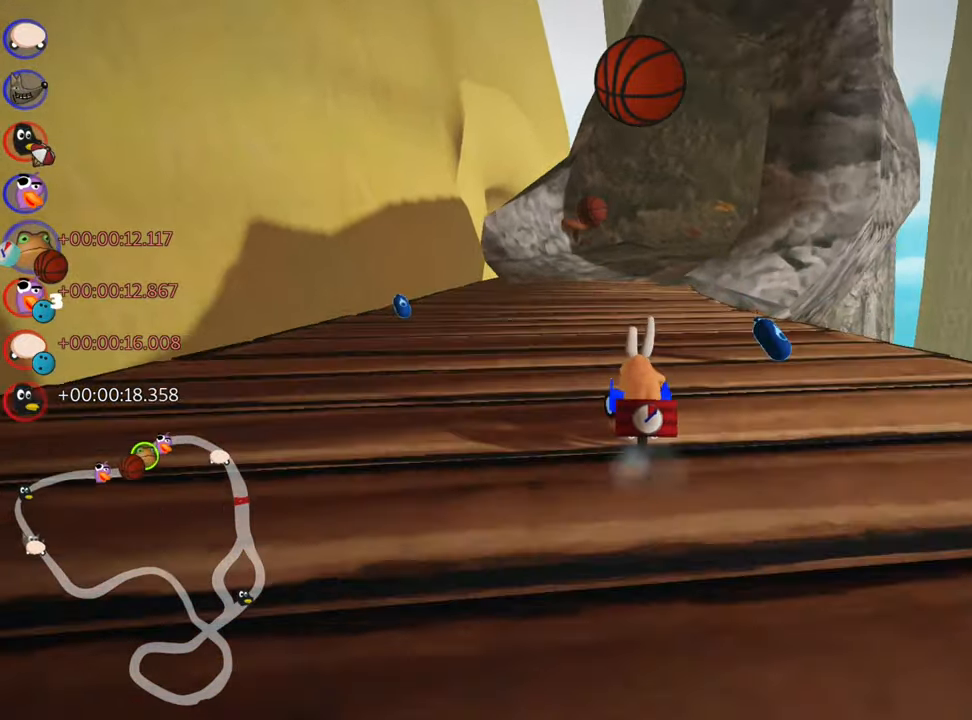
{"keys": ["right", "skid", "up"], "events": [[50, "fire", "down"], [84, "left", "up"], [167, "fire", "up"], [267, "right", "down"], [267, "skid", "down"]]}
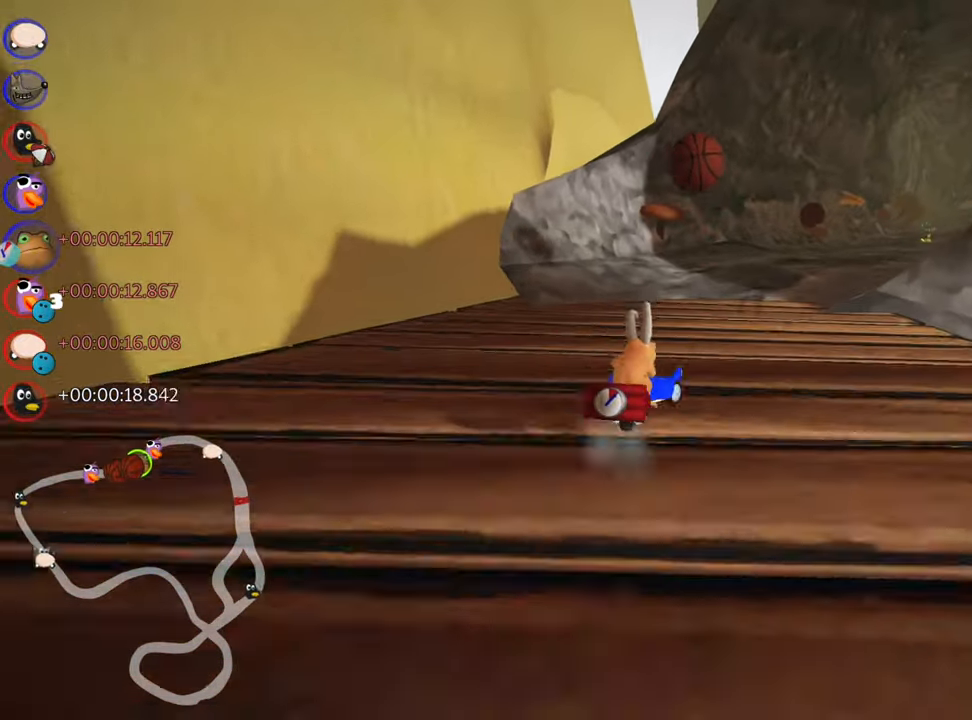
{"keys": ["skid", "up"], "events": [[67, "left", "down"], [67, "right", "up"], [217, "nitro", "down"], [250, "left", "up"], [434, "nitro", "up"]]}
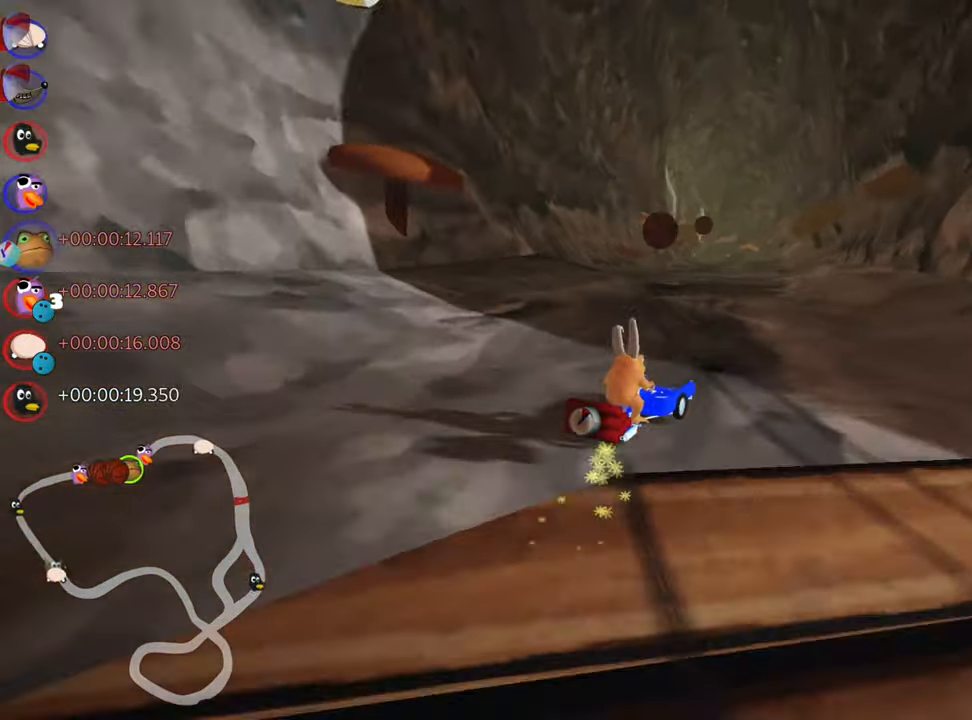
{"keys": ["left", "skid", "up"], "events": [[50, "left", "down"]]}
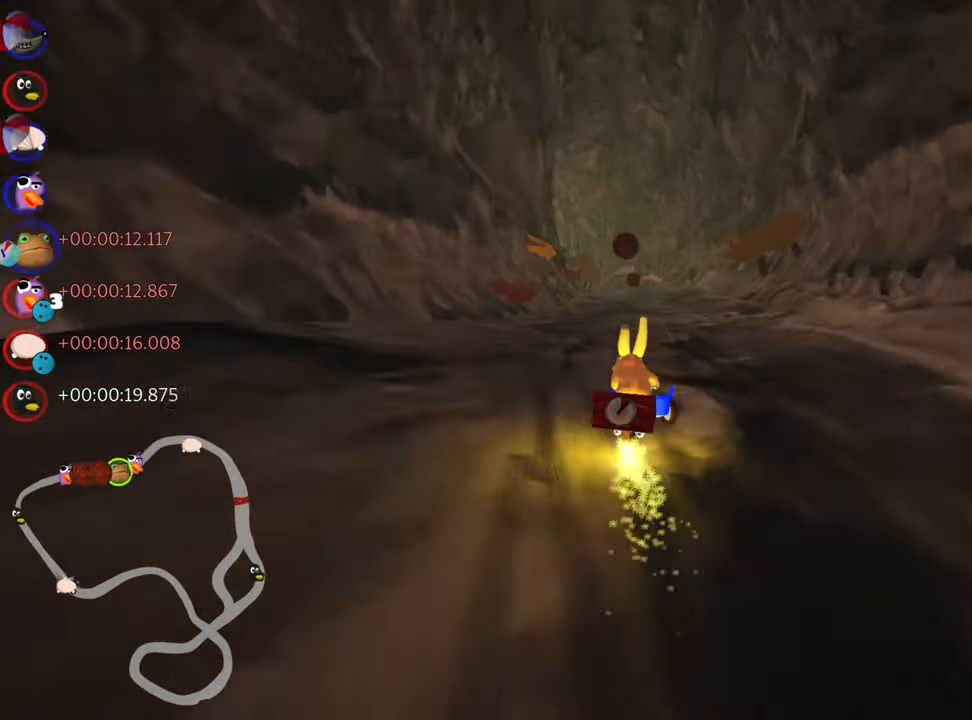
{"keys": ["up"], "events": [[284, "nitro", "down"], [284, "skid", "up"], [400, "left", "up"], [467, "nitro", "up"]]}
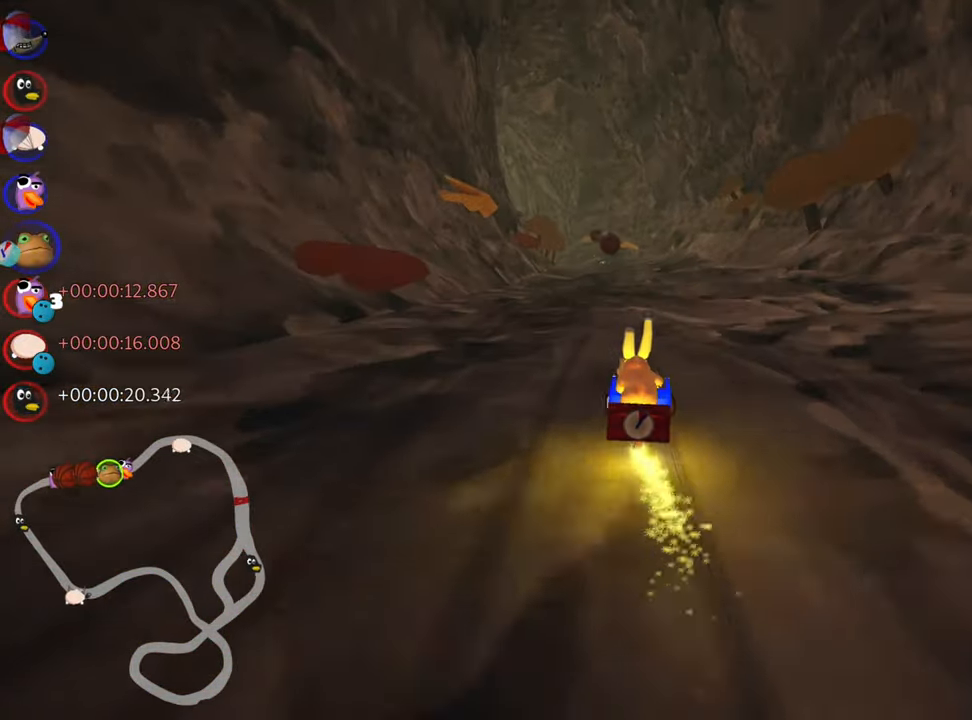
{"keys": ["skid", "up"], "events": [[134, "right", "down"], [434, "right", "up"], [500, "skid", "down"]]}
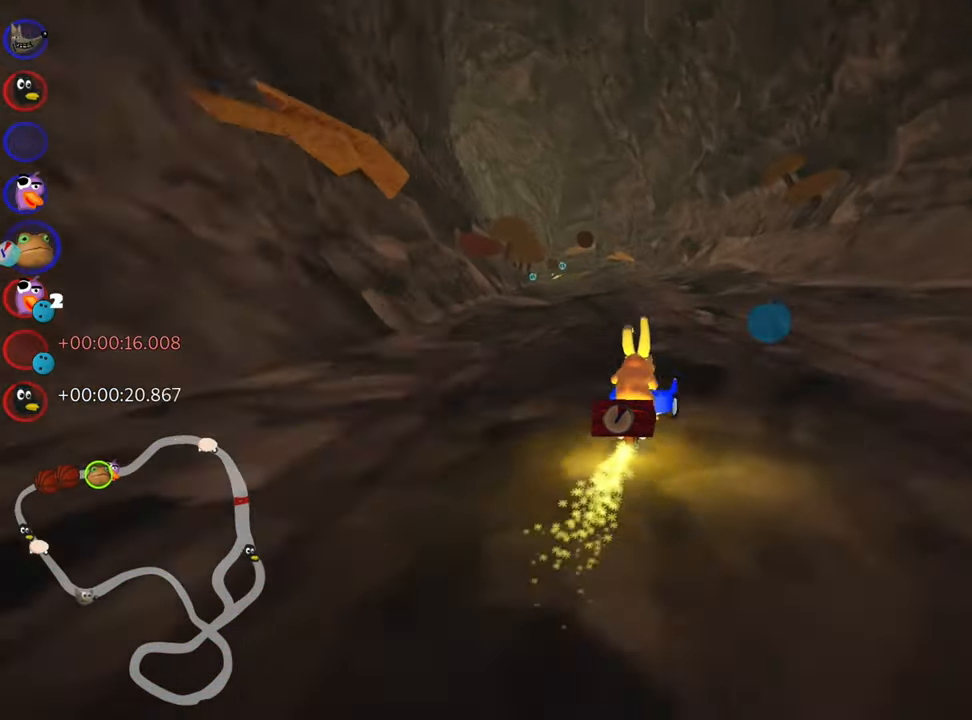
{"keys": ["right", "skid", "up"], "events": [[34, "left", "down"], [200, "left", "up"], [217, "right", "down"]]}
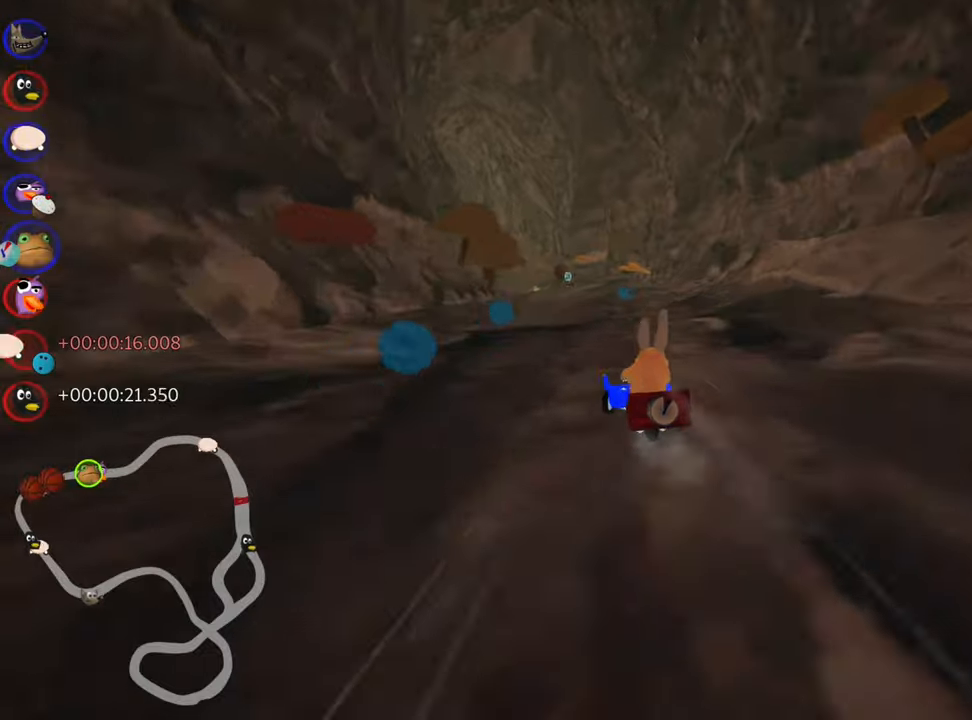
{"keys": ["right"], "events": [[383, "up", "up"], [500, "skid", "up"]]}
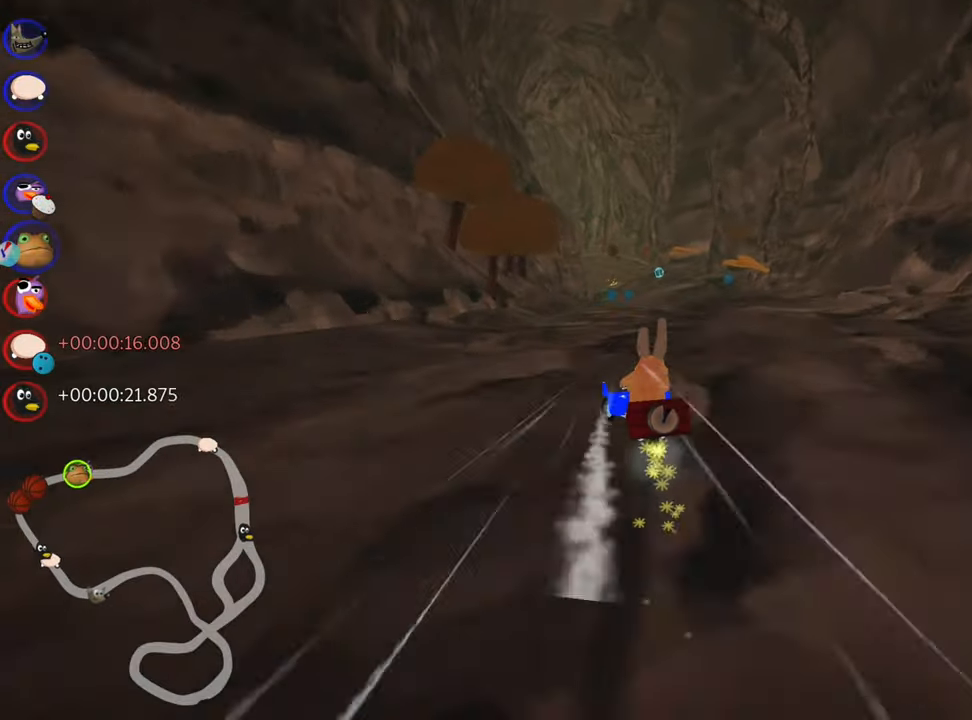
{"keys": ["down", "look"], "events": [[16, "down", "down"], [16, "right", "up"], [416, "look", "down"]]}
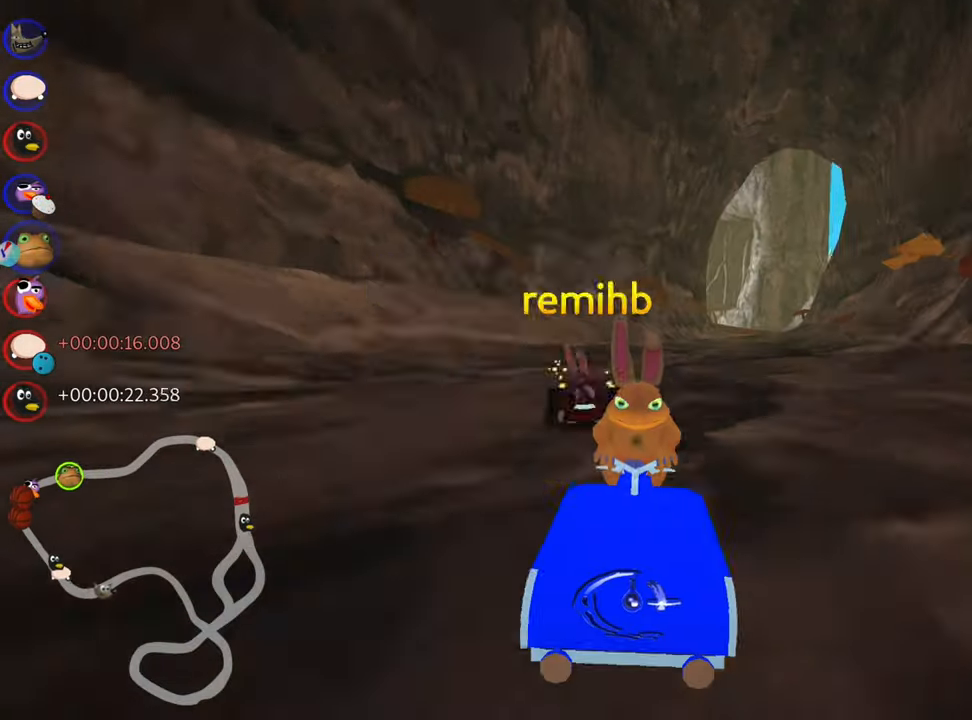
{"keys": ["right", "up"], "events": [[16, "down", "up"], [50, "left", "down"], [100, "up", "down"], [116, "look", "up"], [150, "left", "up"], [183, "right", "down"]]}
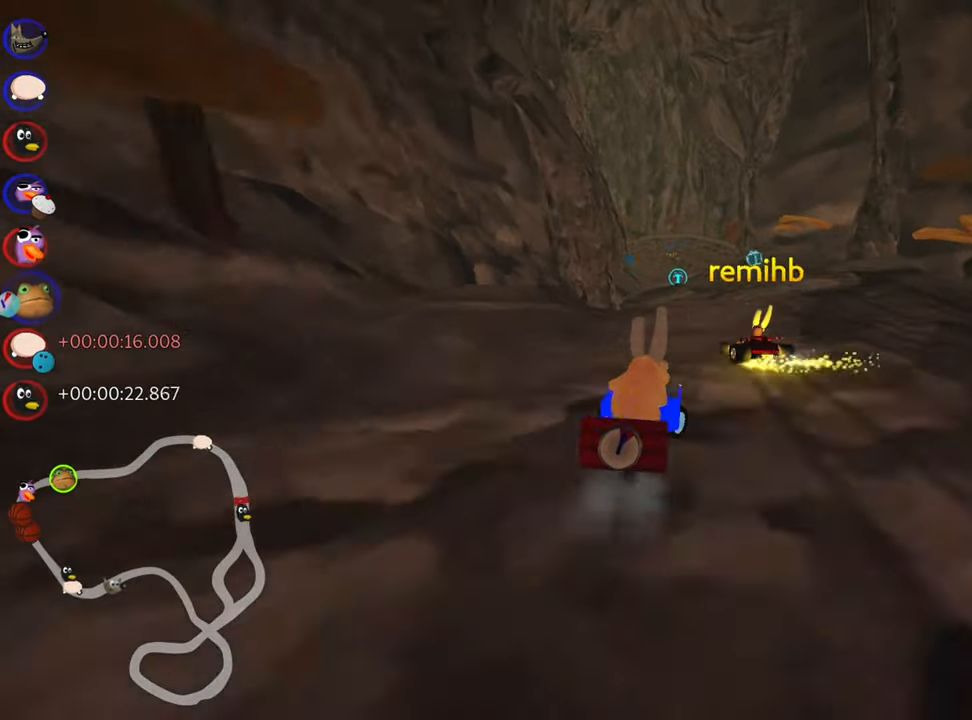
{"keys": ["right", "skid", "up"], "events": [[216, "left", "down"], [216, "right", "up"], [250, "skid", "down"], [416, "right", "down"], [433, "left", "up"]]}
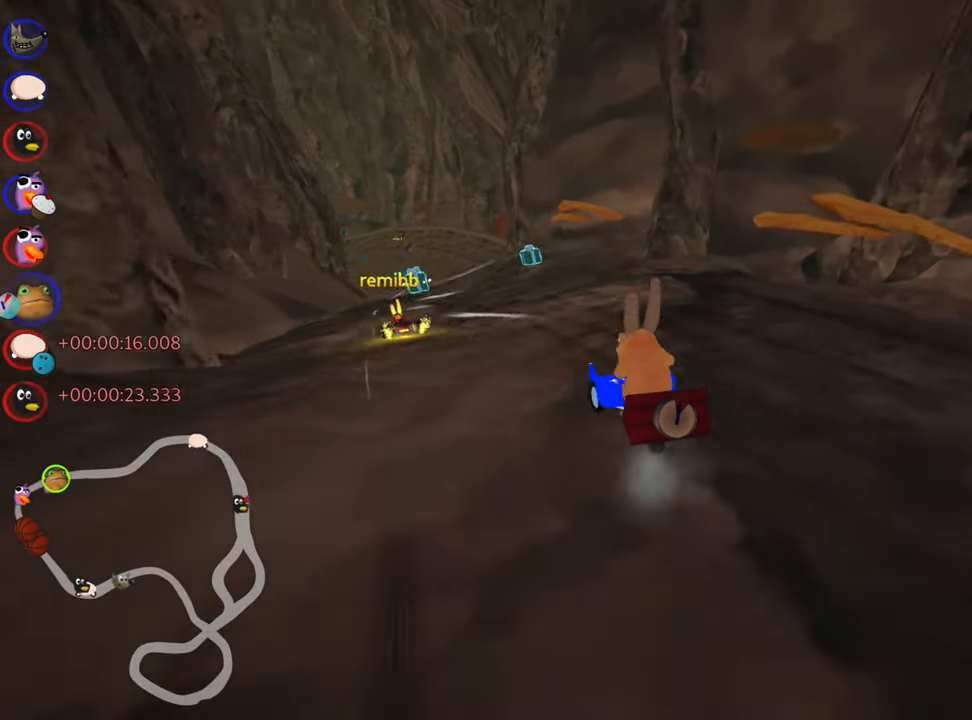
{"keys": ["right", "skid", "up"], "events": []}
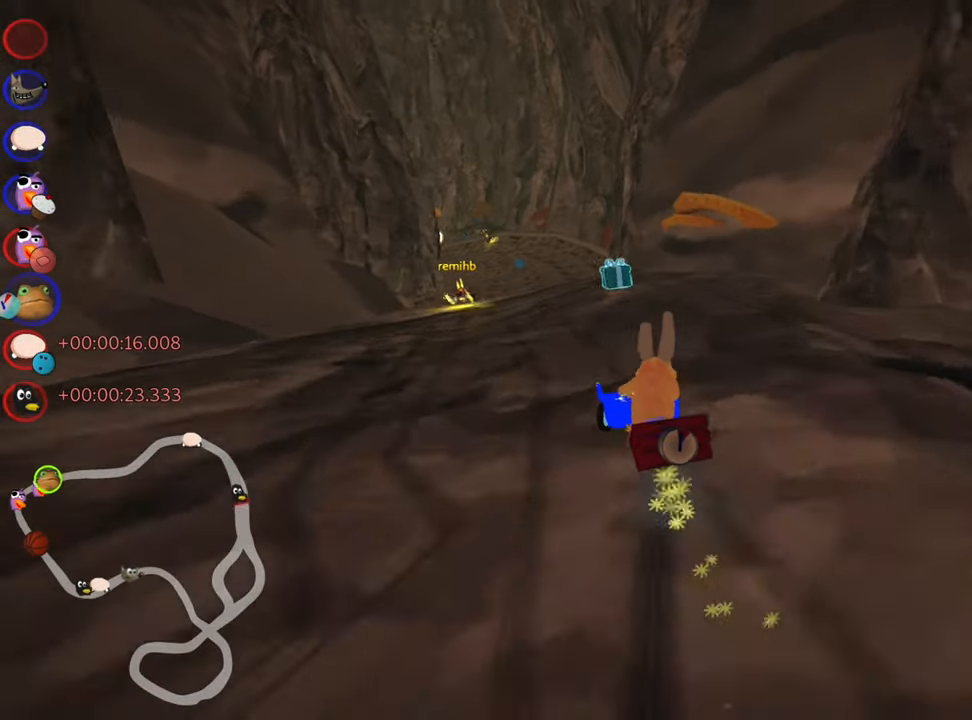
{"keys": ["up"], "events": [[16, "left", "down"], [50, "right", "up"], [100, "nitro", "down"], [233, "left", "up"], [283, "nitro", "up"], [350, "right", "down"], [483, "right", "up"], [483, "skid", "up"]]}
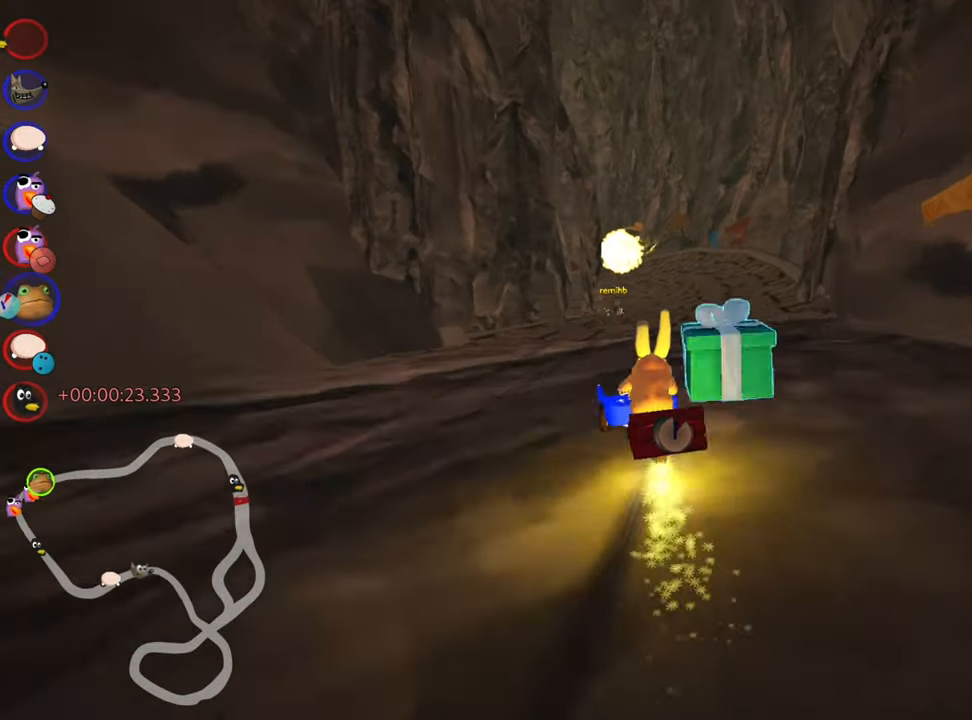
{"keys": ["up"], "events": [[100, "fire", "down"], [183, "fire", "up"]]}
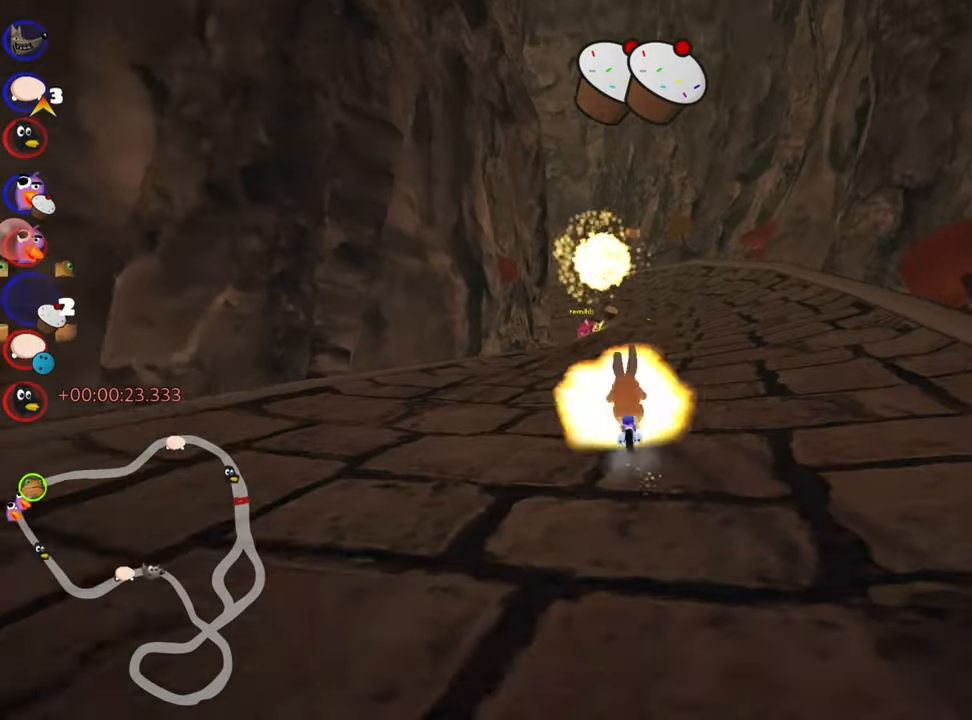
{"keys": ["up"], "events": [[50, "right", "down"], [283, "right", "up"]]}
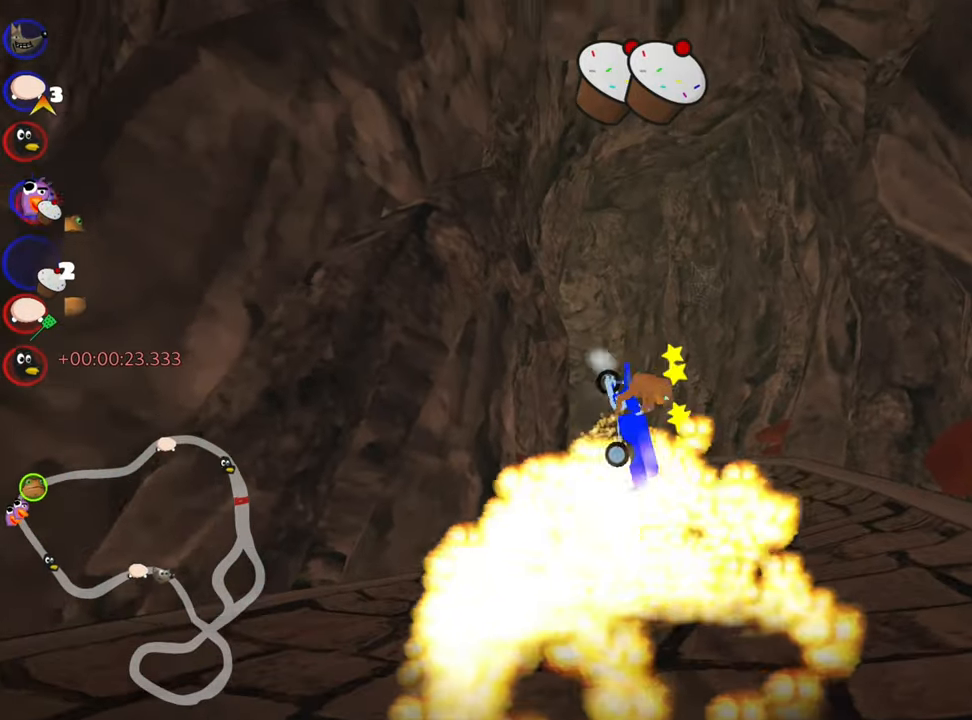
{"keys": ["up"], "events": []}
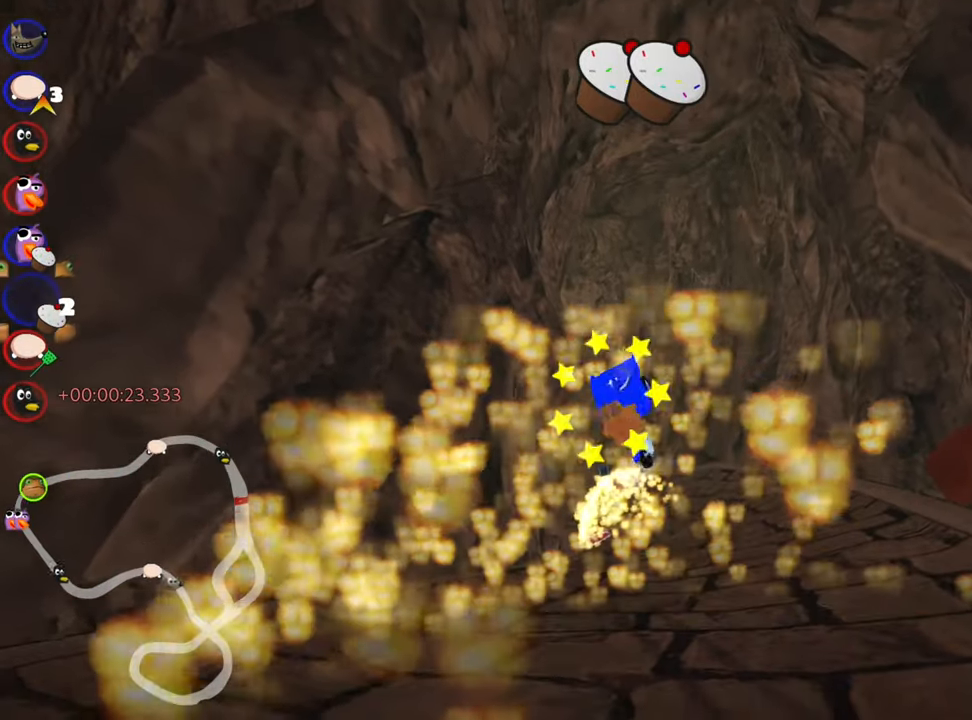
{"keys": ["nitro", "up"], "events": [[450, "nitro", "down"]]}
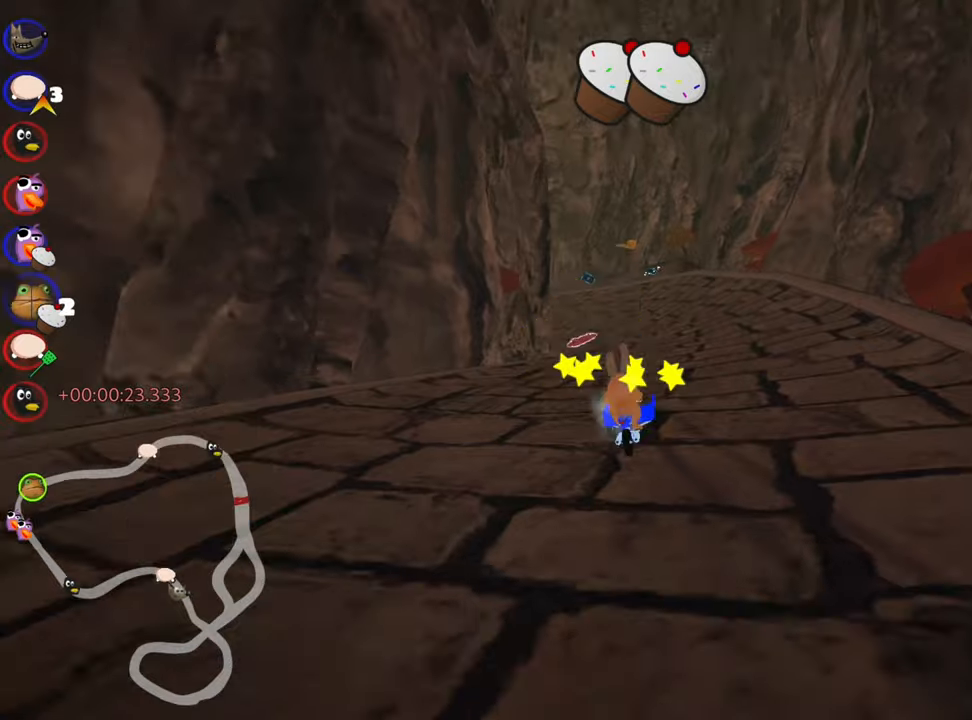
{"keys": ["nitro", "right", "up"], "events": [[350, "right", "down"]]}
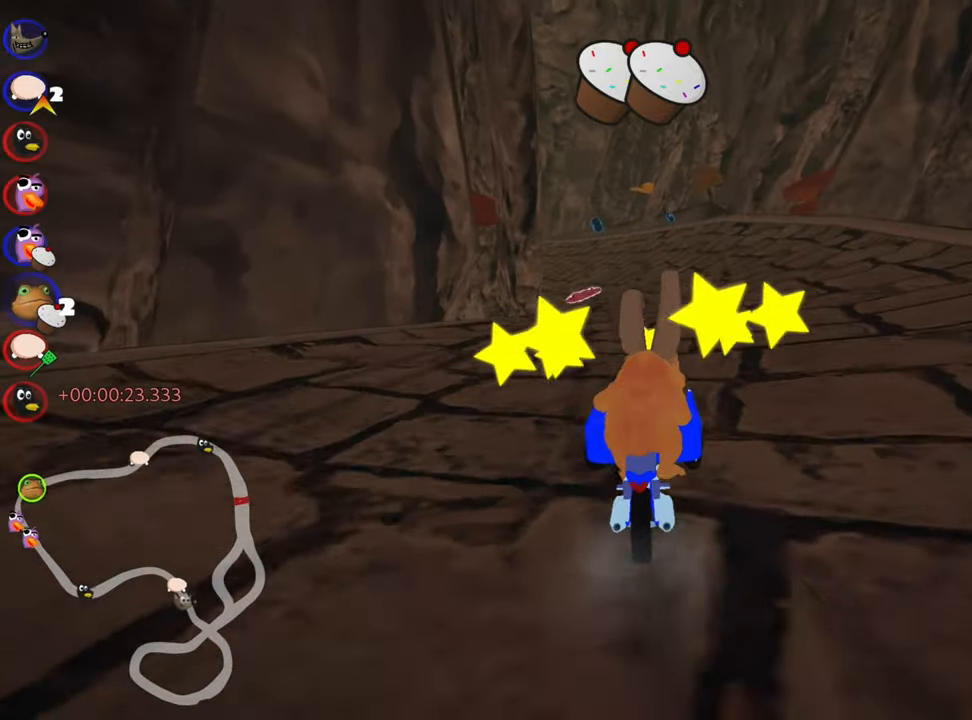
{"keys": ["left", "skid", "up"], "events": [[133, "nitro", "up"], [250, "right", "up"], [350, "left", "down"], [350, "skid", "down"]]}
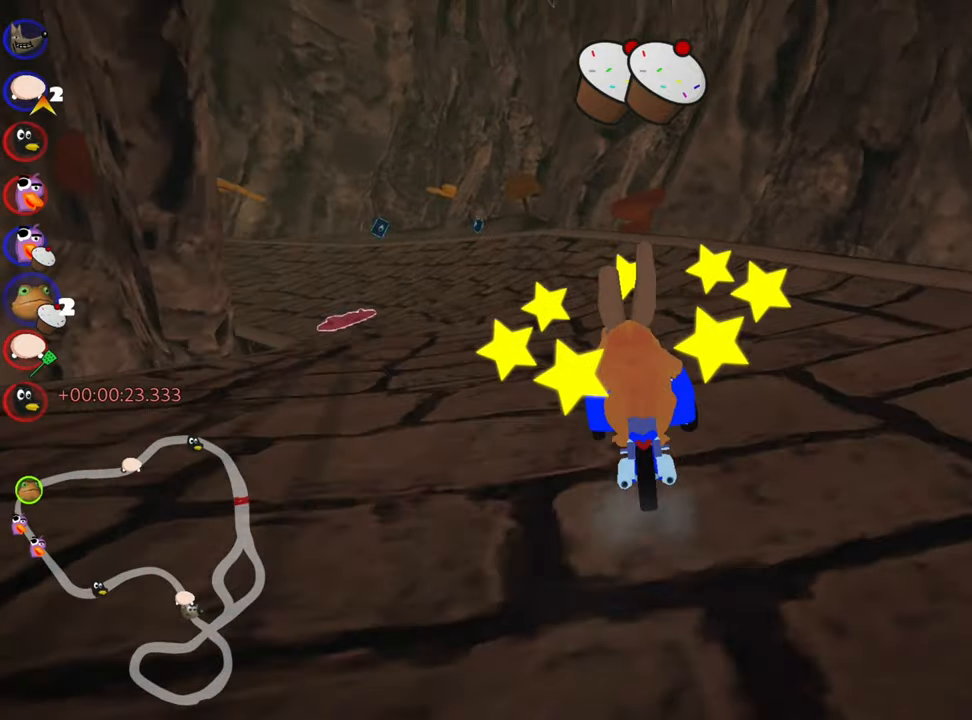
{"keys": ["right", "skid", "up"], "events": [[300, "right", "down"], [333, "left", "up"]]}
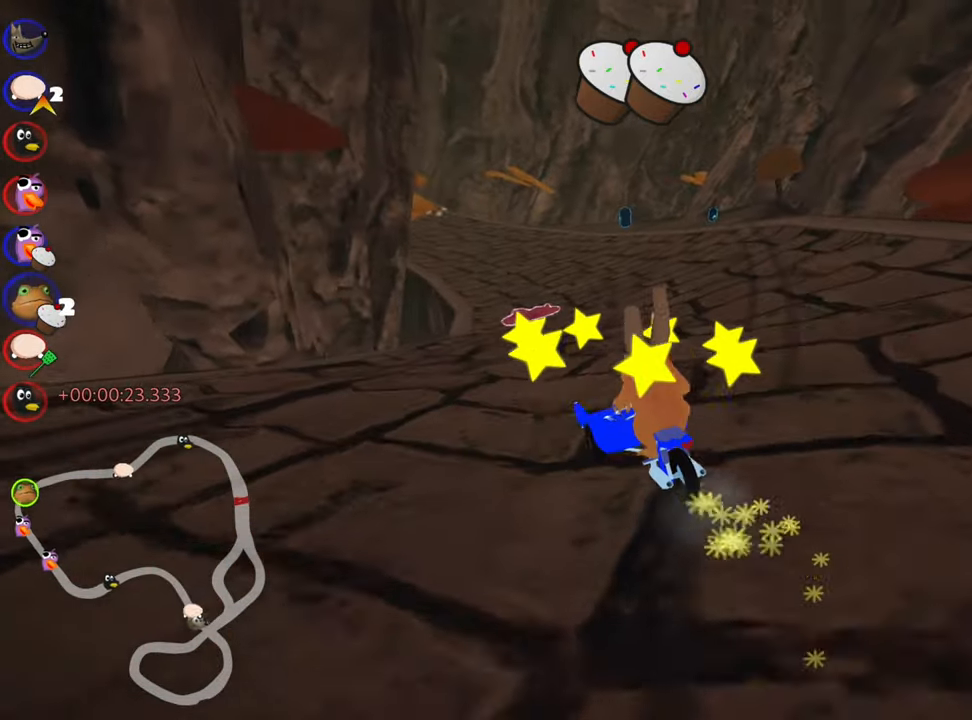
{"keys": ["right", "up"], "events": [[483, "skid", "up"]]}
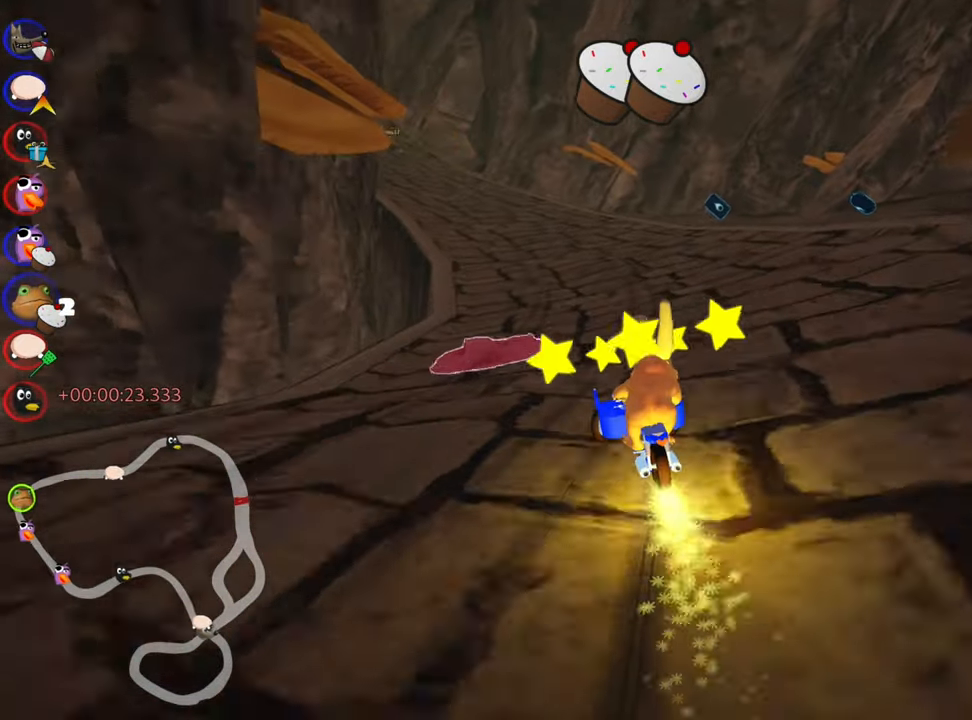
{"keys": ["up"], "events": [[17, "left", "down"], [33, "right", "up"], [267, "nitro", "down"], [317, "left", "up"], [433, "nitro", "up"]]}
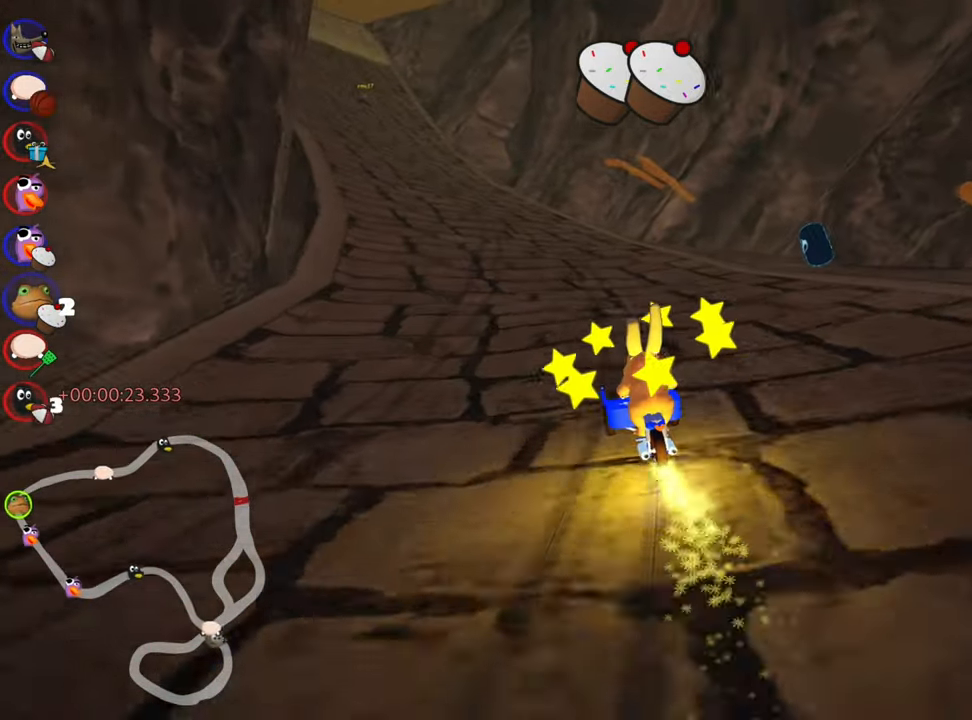
{"keys": ["right", "skid", "up"], "events": [[150, "skid", "down"], [200, "left", "down"], [367, "left", "up"], [400, "right", "down"]]}
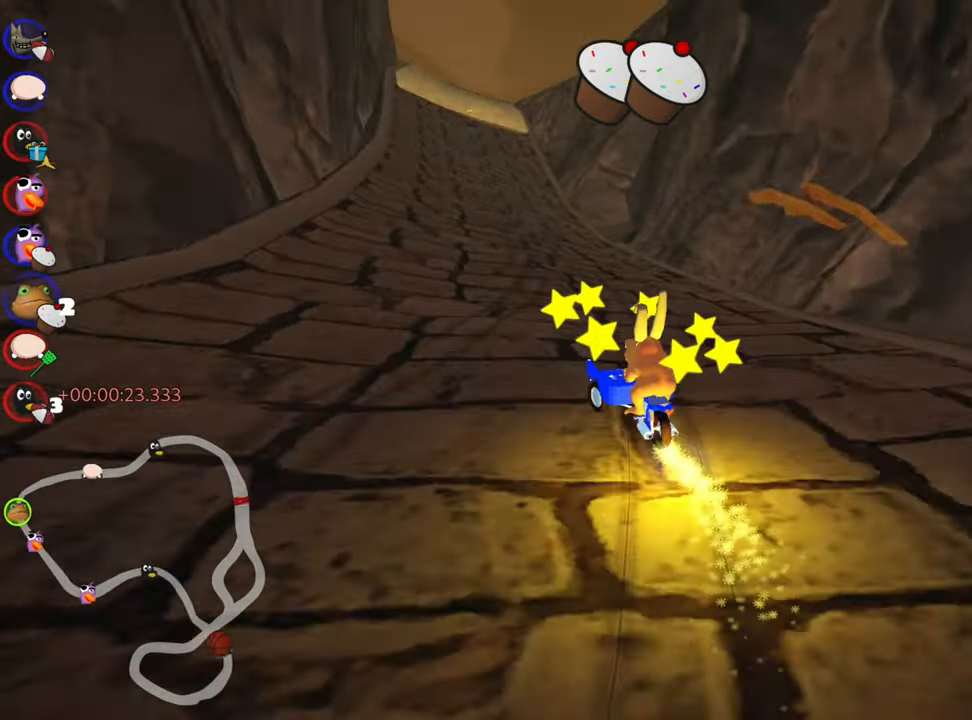
{"keys": ["right", "skid", "up"], "events": [[117, "right", "up"], [150, "left", "down"], [400, "left", "up"], [467, "right", "down"]]}
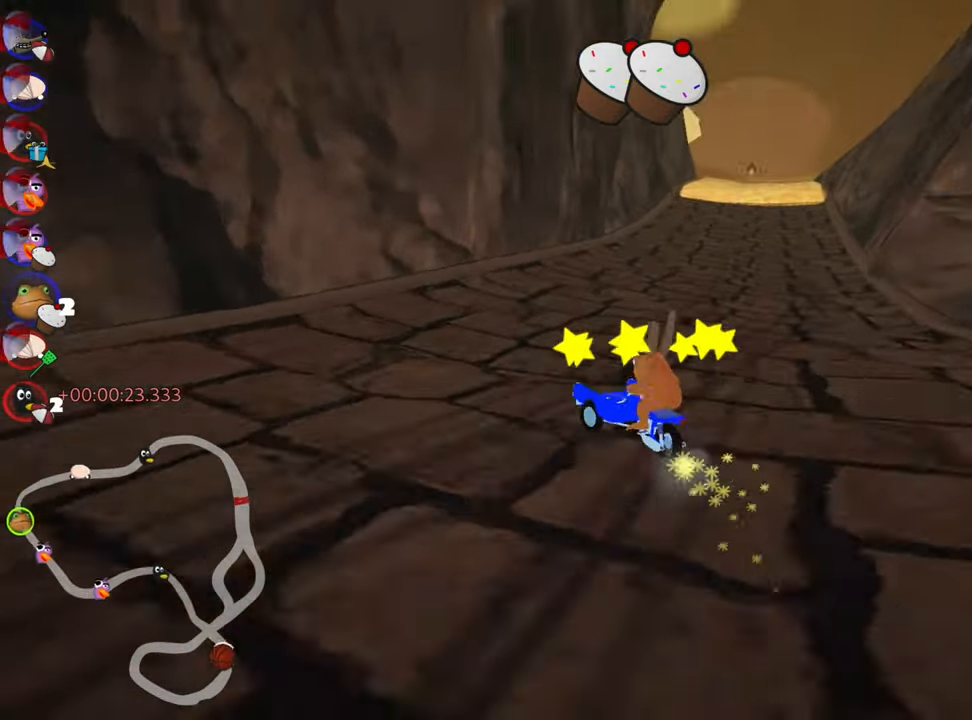
{"keys": ["up"], "events": [[233, "skid", "up"], [450, "right", "up"]]}
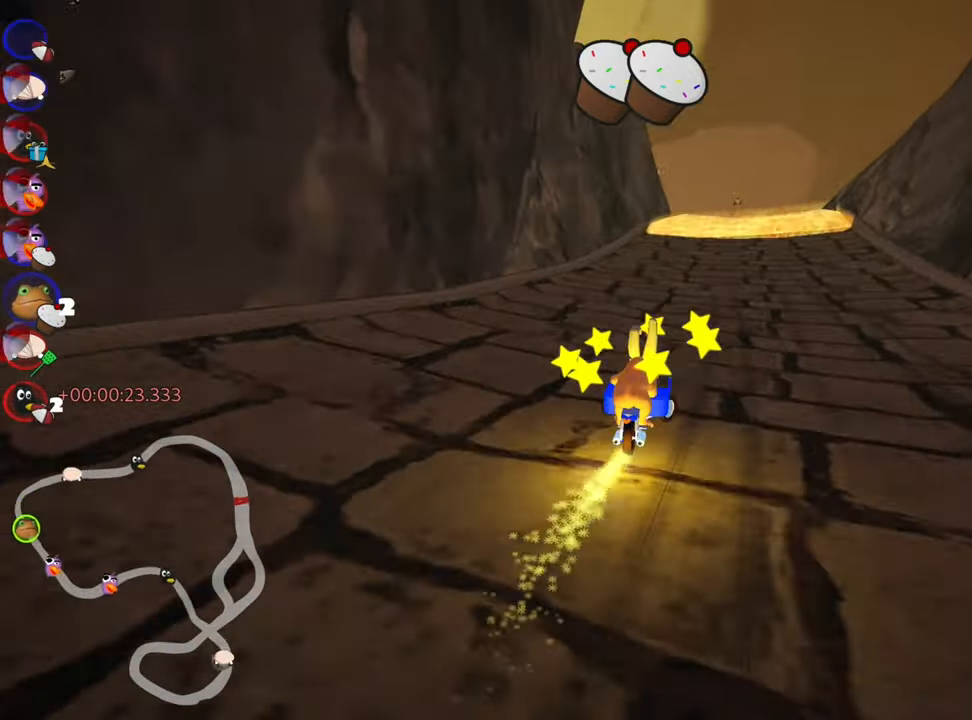
{"keys": ["up"]}
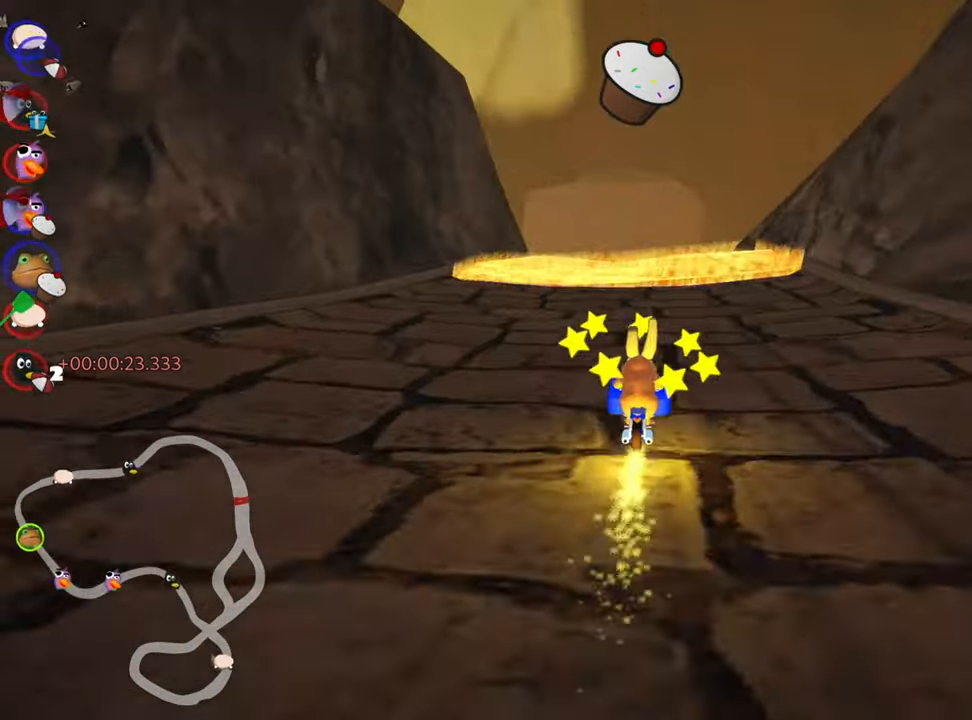
{"keys": ["up"], "events": []}